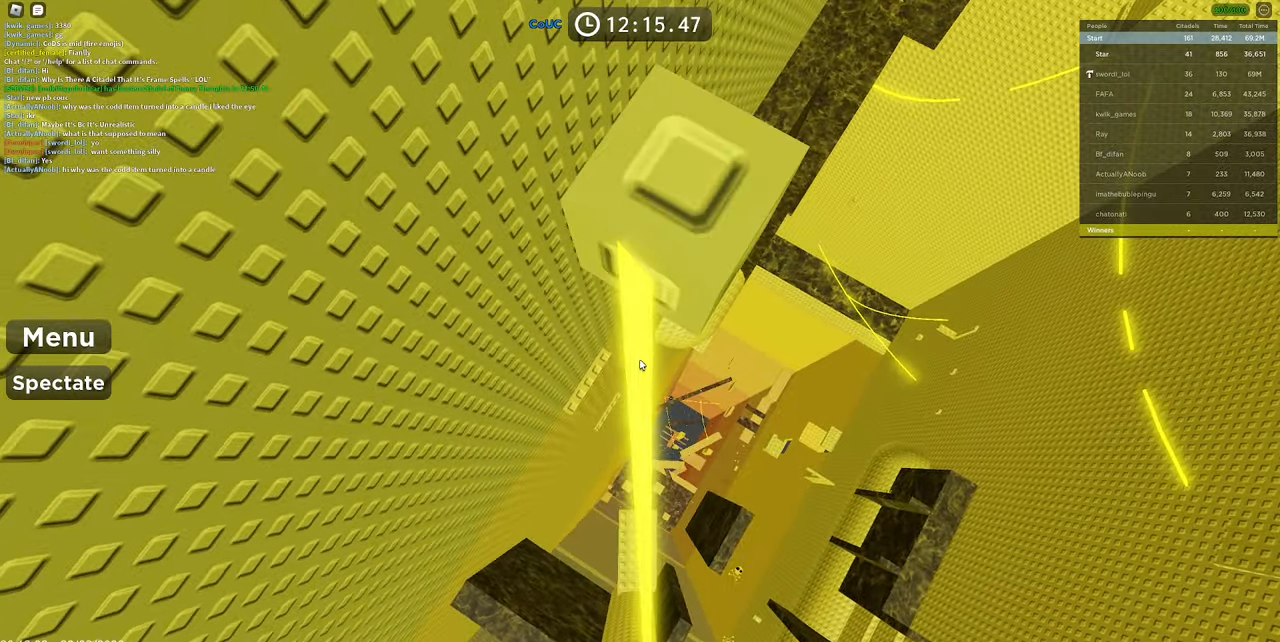
Gameplay with keyboard and mouse; each line is a JSON object with the keys and mouse buttons held at the frame after it. "events" lists presses ("down") and releases ("up") of "1", "2", "3", "4", "5", "a", "alt", "c", "caps_lock", "ctrl", "d", "e", "f", "g", "q", "r", "s", "shift", "space", "t", "tab", "v", "w", "x", "z", "mouse_left", "mouse_wheel" and "mouse_right" between this image and that frame as [ms after this image, input, new state], when the widget could be followed in between. "mouse_left", "mouse_wheel", "mouse_right" = the "left", "wheel", "right" buttons of the "mouse" list. No other keys are recorded. "wheel" means that the mouse wheel is clicked or scrolled. Mouse movement is not recorded.
{"keys": [], "mouse": ["right"], "events": [[117, "w", "down"], [267, "w", "up"], [450, "w", "down"], [500, "w", "up"]]}
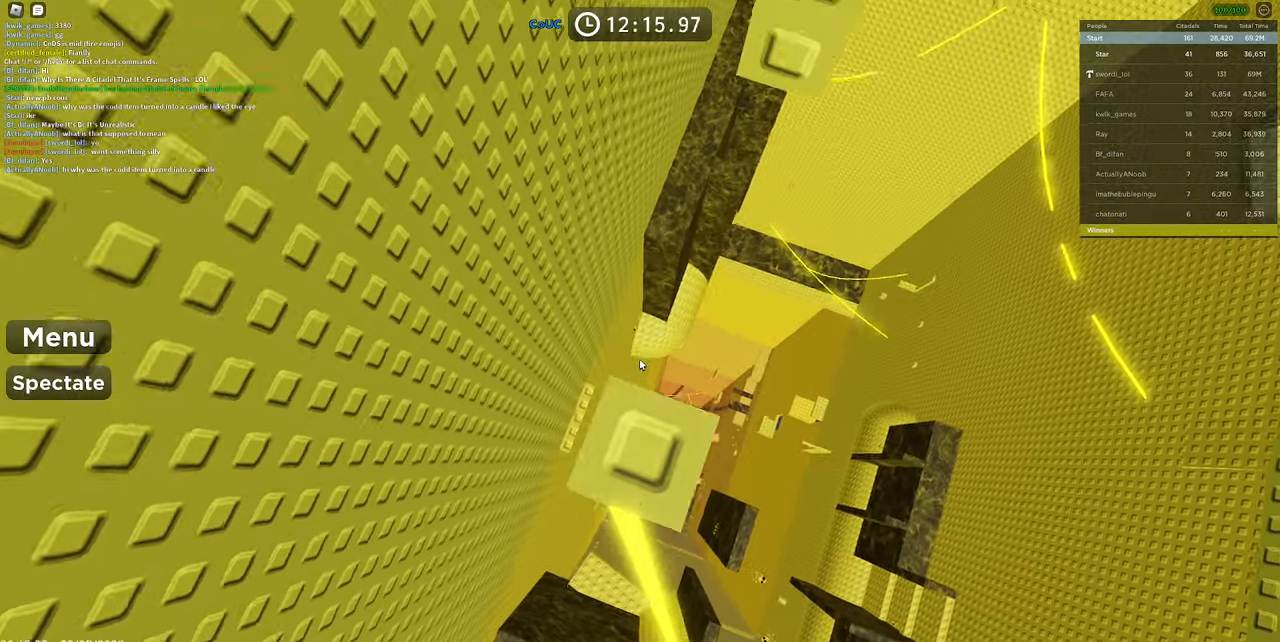
{"keys": [], "mouse": ["right"], "events": [[184, "mouse_wheel", "down"], [334, "mouse_wheel", "up"], [417, "mouse_right", "up"], [467, "mouse_right", "down"]]}
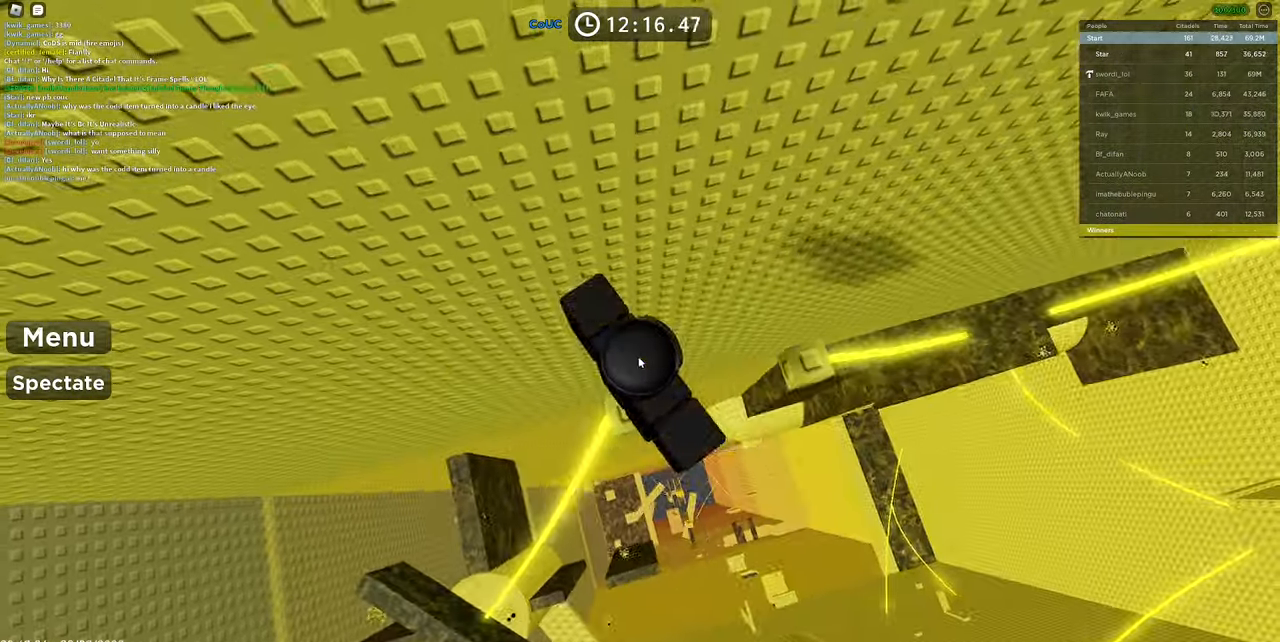
{"keys": [], "mouse": ["right"], "events": [[17, "space", "down"], [67, "shift", "down"], [117, "shift", "up"], [217, "space", "up"], [334, "mouse_wheel", "down"], [367, "mouse_wheel", "up"]]}
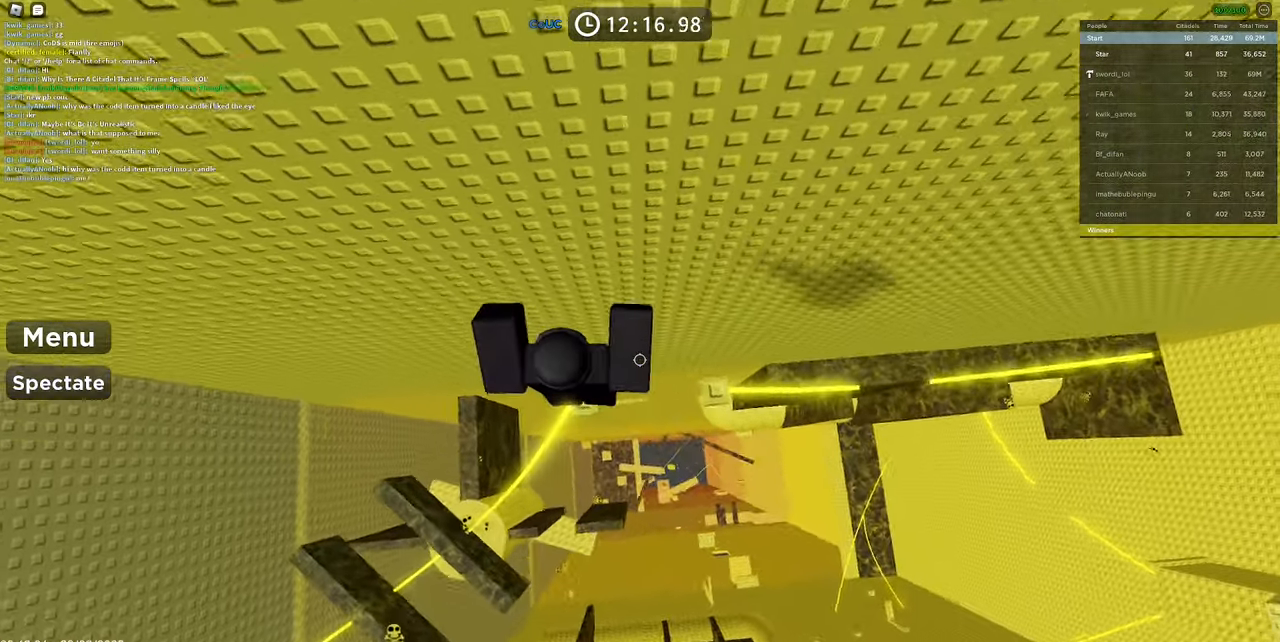
{"keys": [], "mouse": ["right"], "events": [[84, "space", "down"], [167, "d", "down"], [317, "space", "up"], [450, "d", "up"]]}
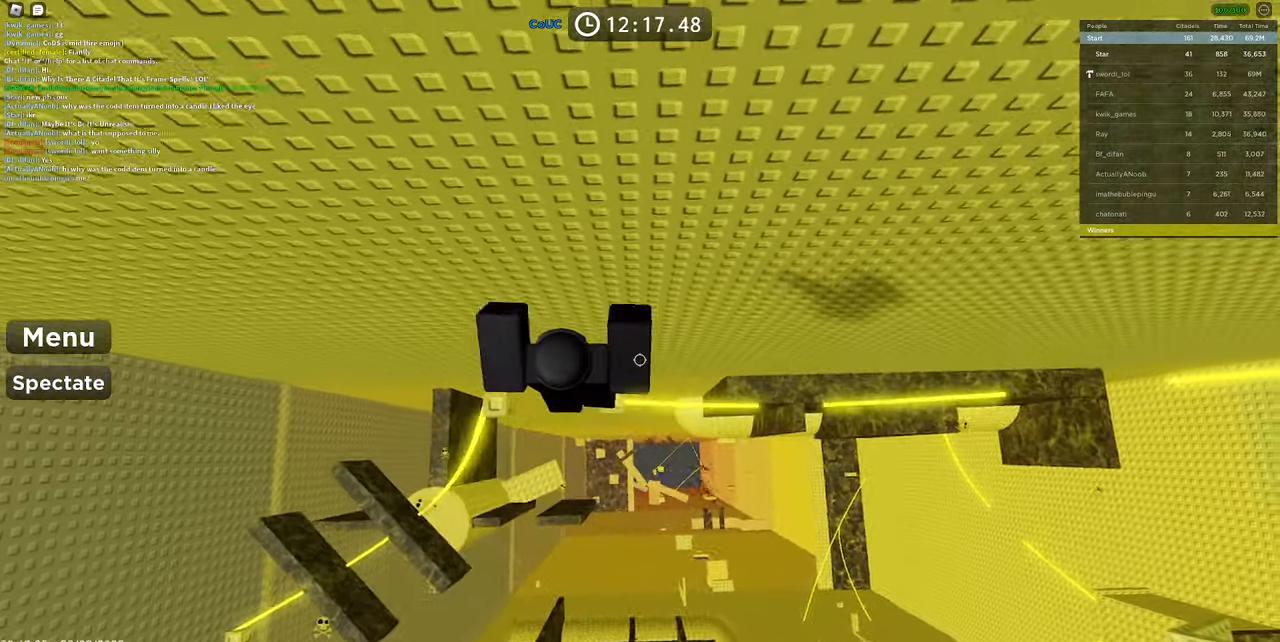
{"keys": [], "mouse": ["right"], "events": [[84, "d", "down"], [134, "d", "up"], [317, "shift", "down"], [434, "shift", "up"]]}
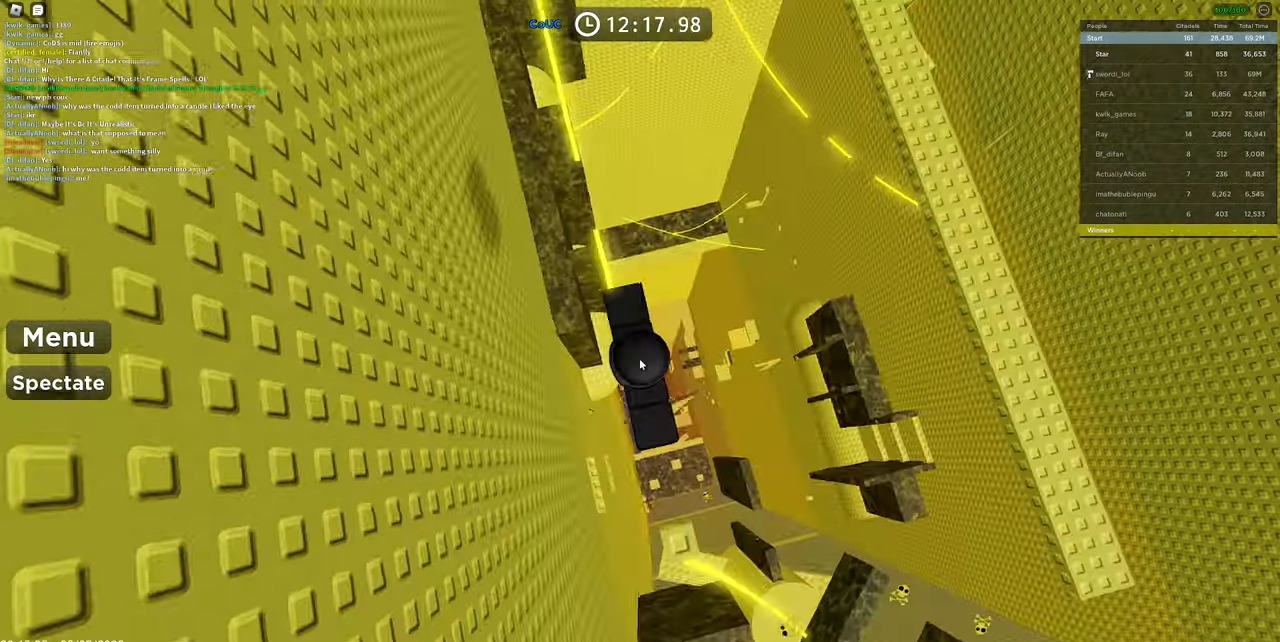
{"keys": [], "mouse": ["right"], "events": [[100, "mouse_wheel", "down"], [150, "space", "down"], [250, "mouse_wheel", "up"], [300, "space", "up"]]}
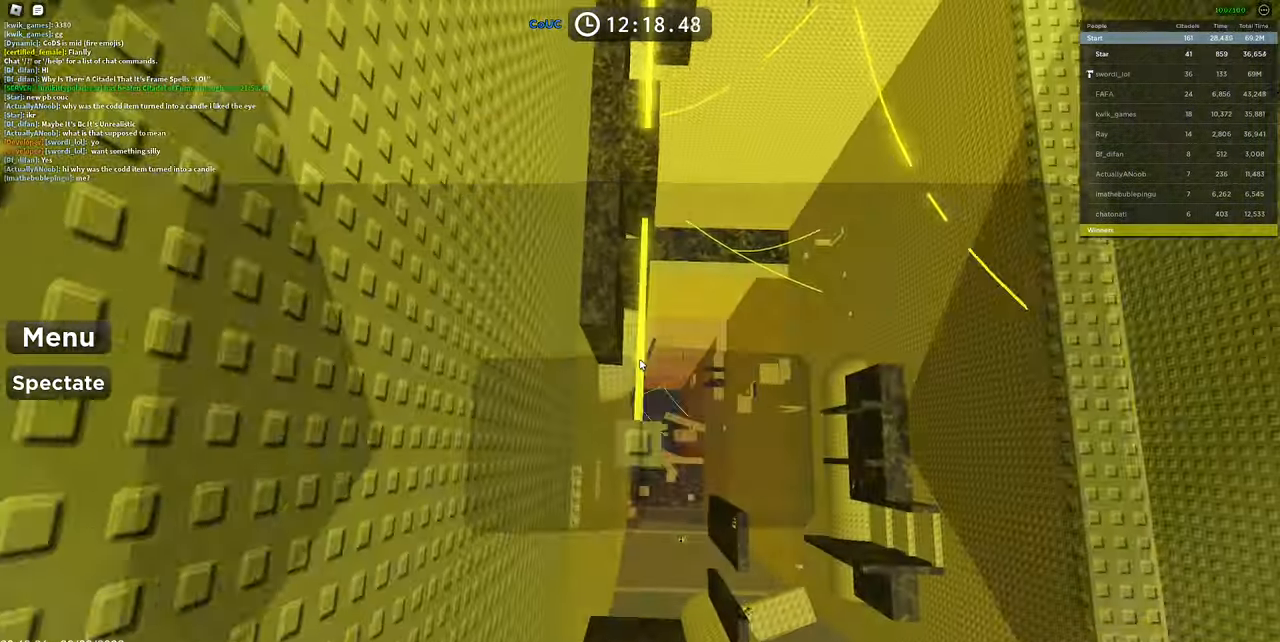
{"keys": [], "mouse": ["right"], "events": [[217, "w", "down"], [300, "space", "down"], [350, "w", "up"], [400, "space", "up"]]}
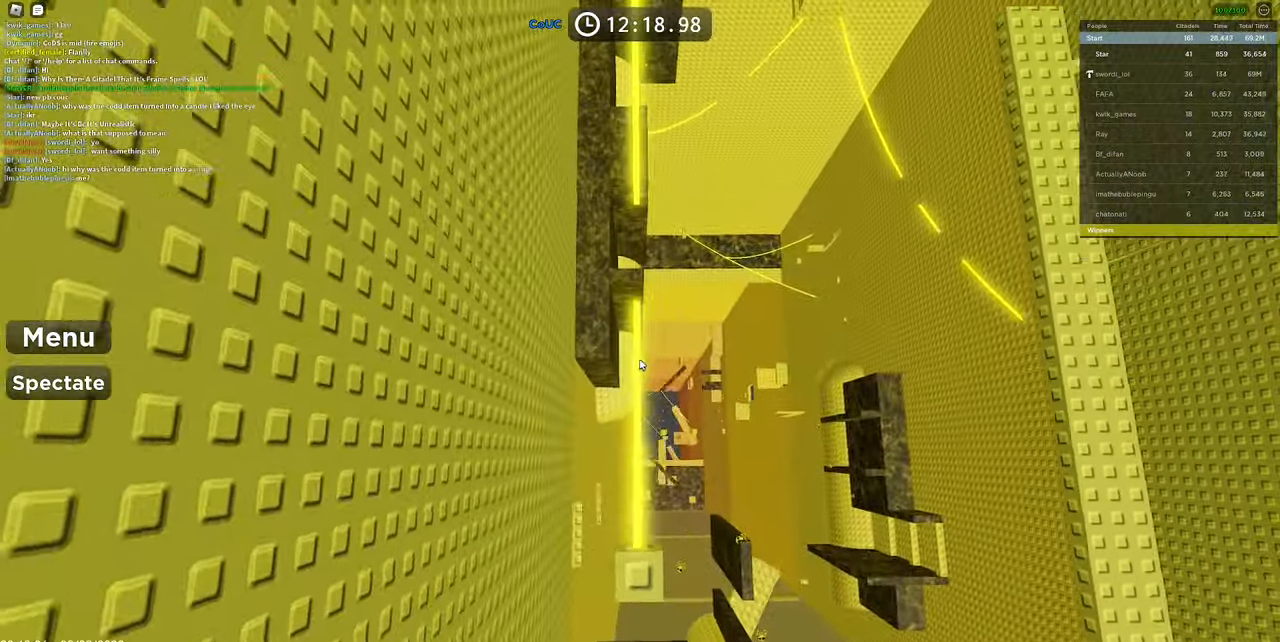
{"keys": ["space", "w"], "mouse": ["right"], "events": [[233, "w", "down"], [433, "space", "down"]]}
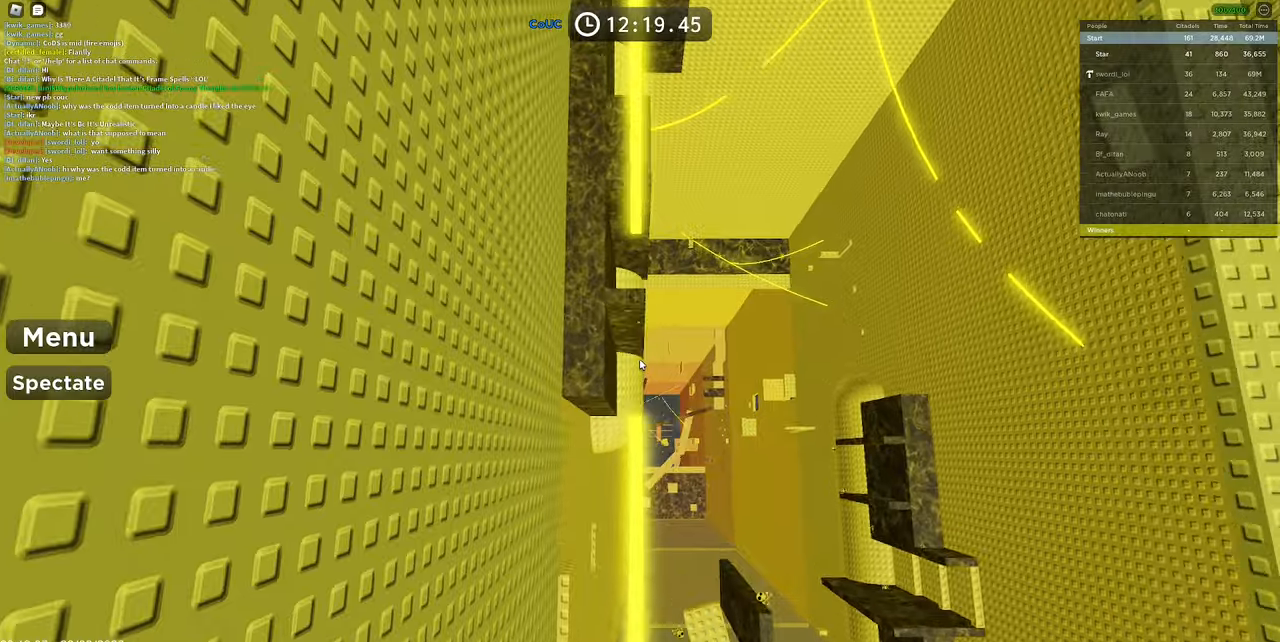
{"keys": ["w"], "mouse": ["right"], "events": [[150, "space", "up"], [150, "w", "up"], [250, "w", "down"]]}
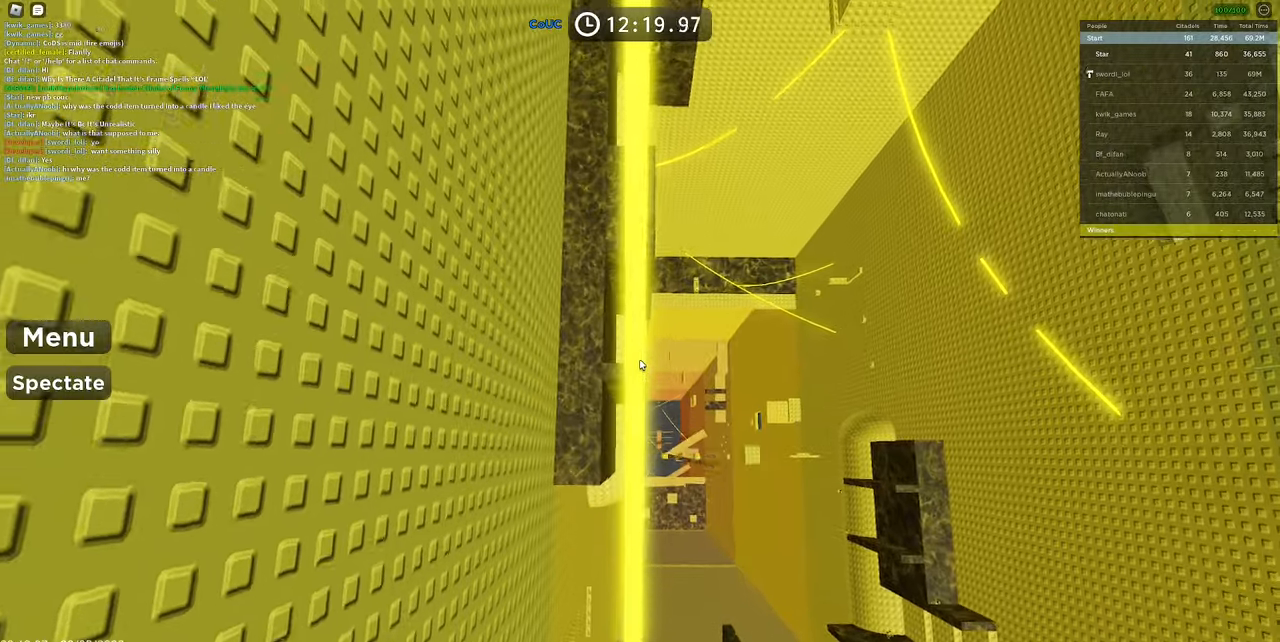
{"keys": ["w"], "mouse": ["right"], "events": [[116, "space", "down"], [116, "w", "up"], [266, "space", "up"], [500, "w", "down"]]}
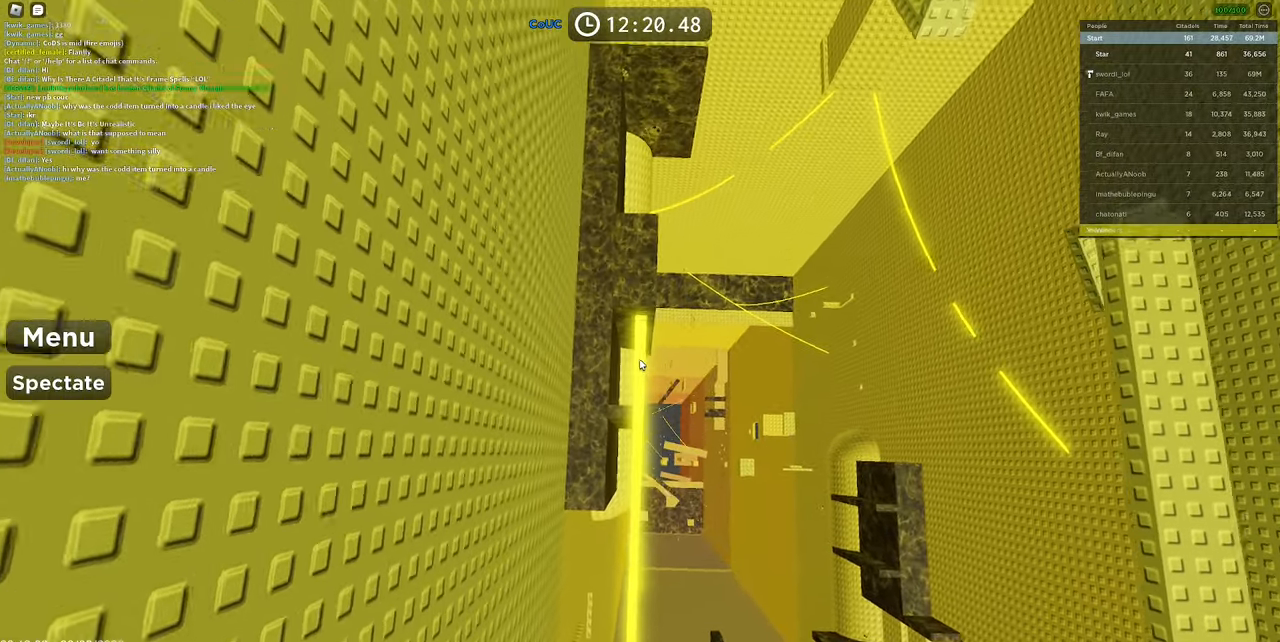
{"keys": [], "mouse": ["right"], "events": [[233, "space", "down"], [366, "space", "up"], [366, "w", "up"]]}
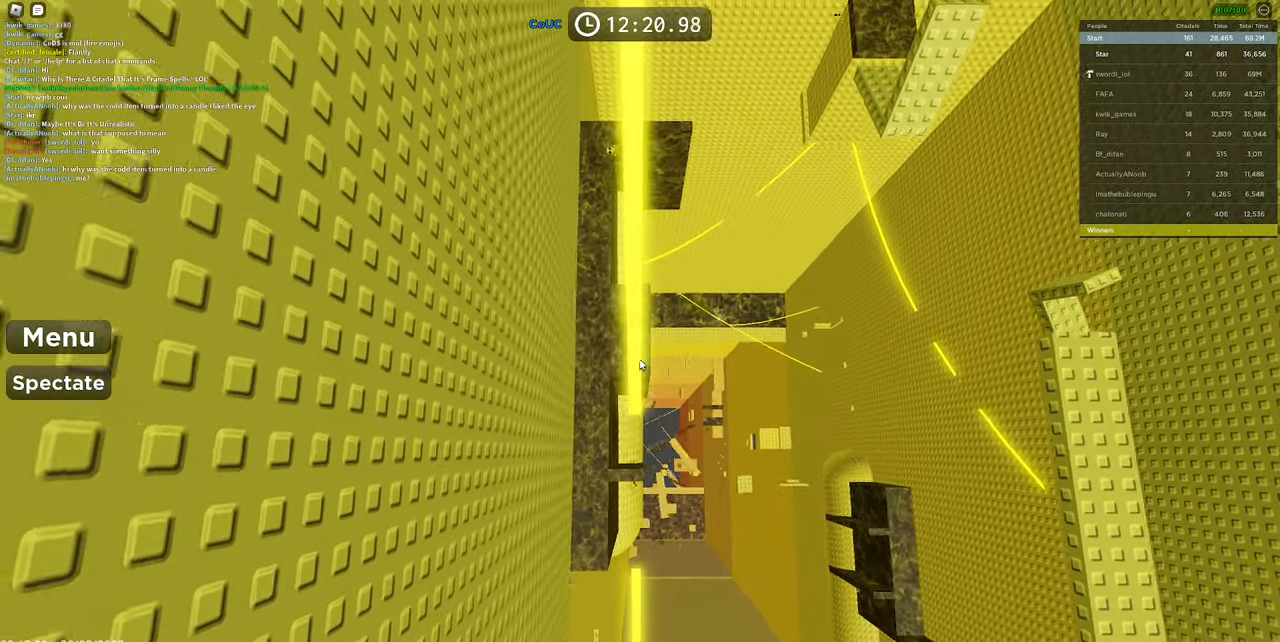
{"keys": [], "mouse": ["right"], "events": [[16, "w", "down"], [150, "w", "up"], [300, "space", "down"], [483, "space", "up"]]}
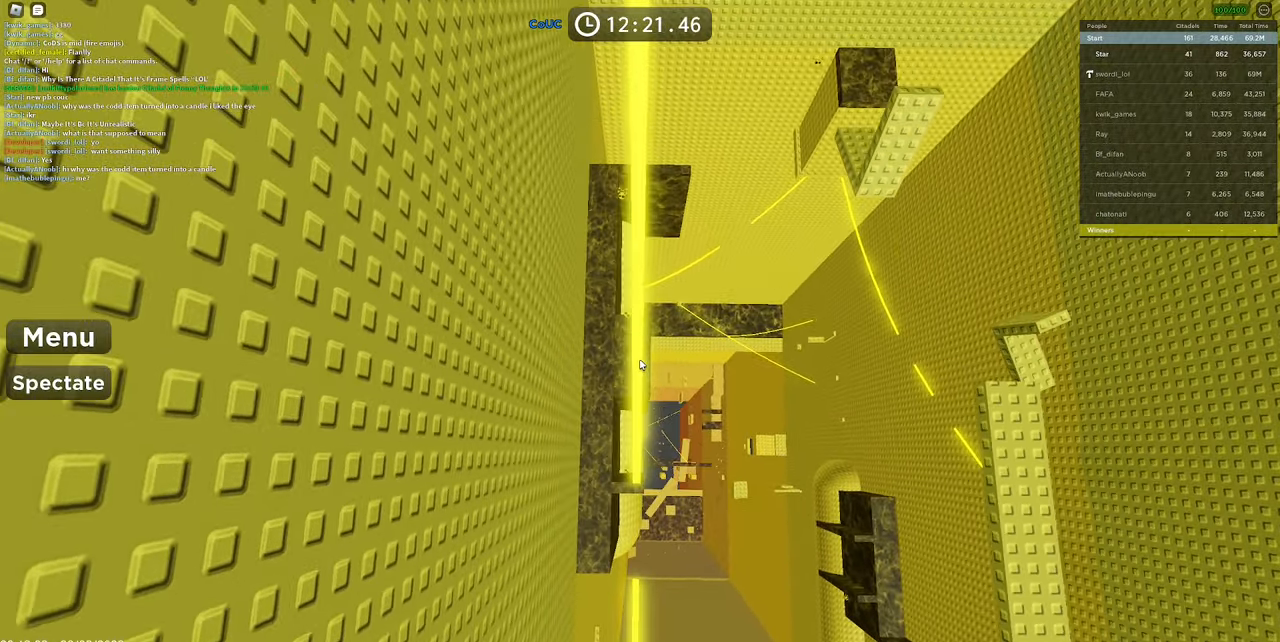
{"keys": ["w"], "mouse": ["right"], "events": [[66, "w", "down"], [366, "w", "up"], [466, "w", "down"]]}
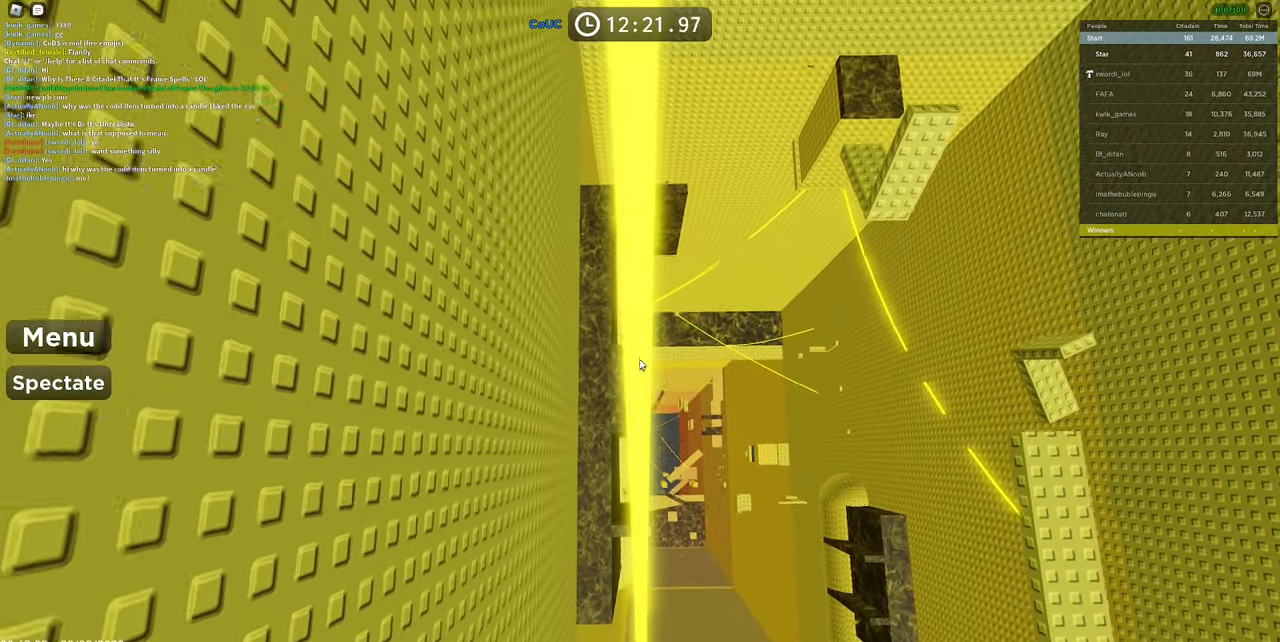
{"keys": ["w"], "mouse": ["right"], "events": [[50, "w", "up"], [133, "w", "down"], [183, "w", "up"], [466, "w", "down"]]}
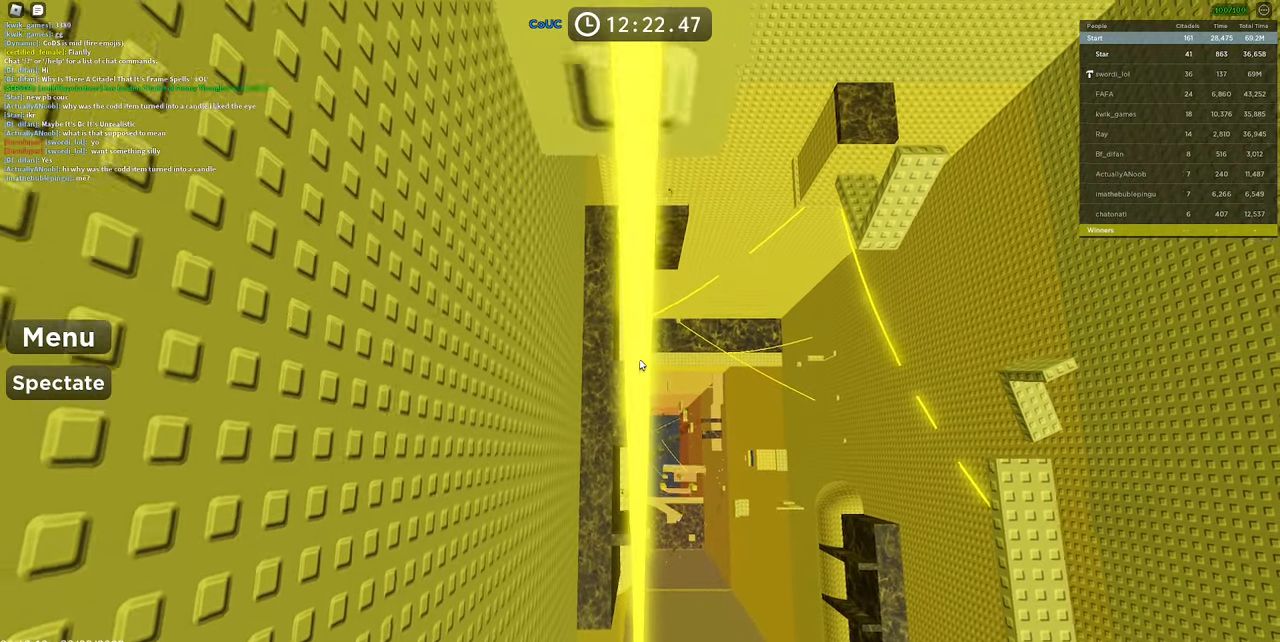
{"keys": [], "mouse": ["right"], "events": [[16, "w", "up"], [200, "w", "down"], [250, "w", "up"], [333, "w", "down"], [433, "w", "up"]]}
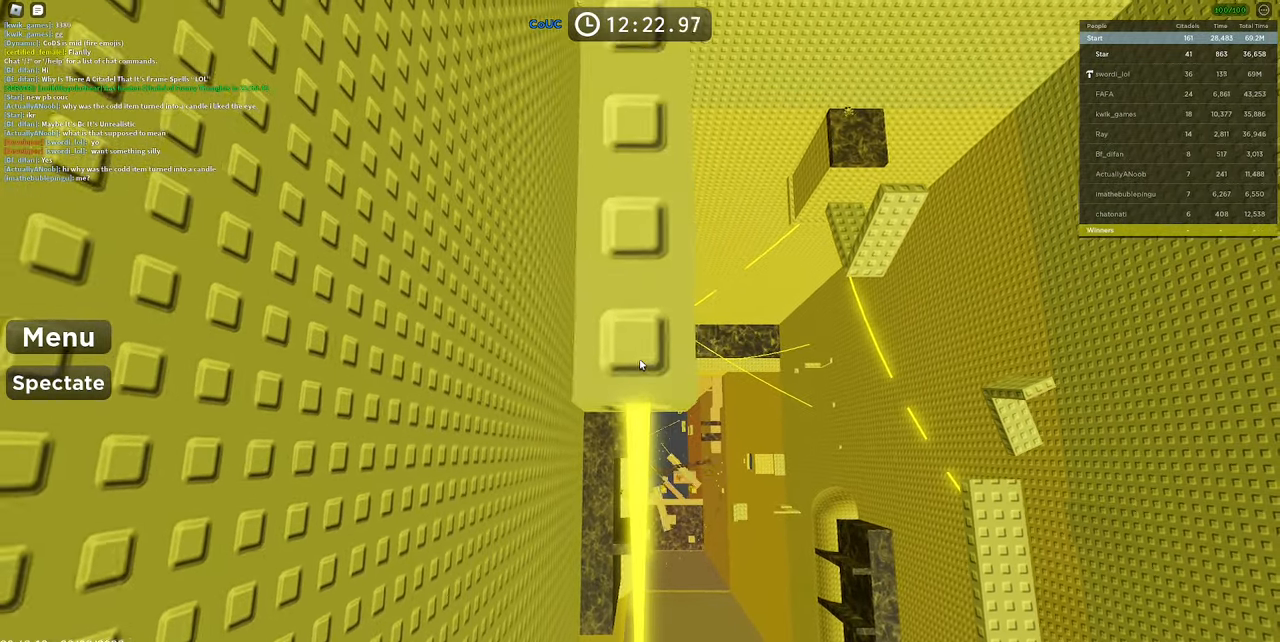
{"keys": [], "mouse": ["right"], "events": [[33, "w", "down"], [133, "w", "up"], [316, "mouse_wheel", "down"], [450, "mouse_wheel", "up"]]}
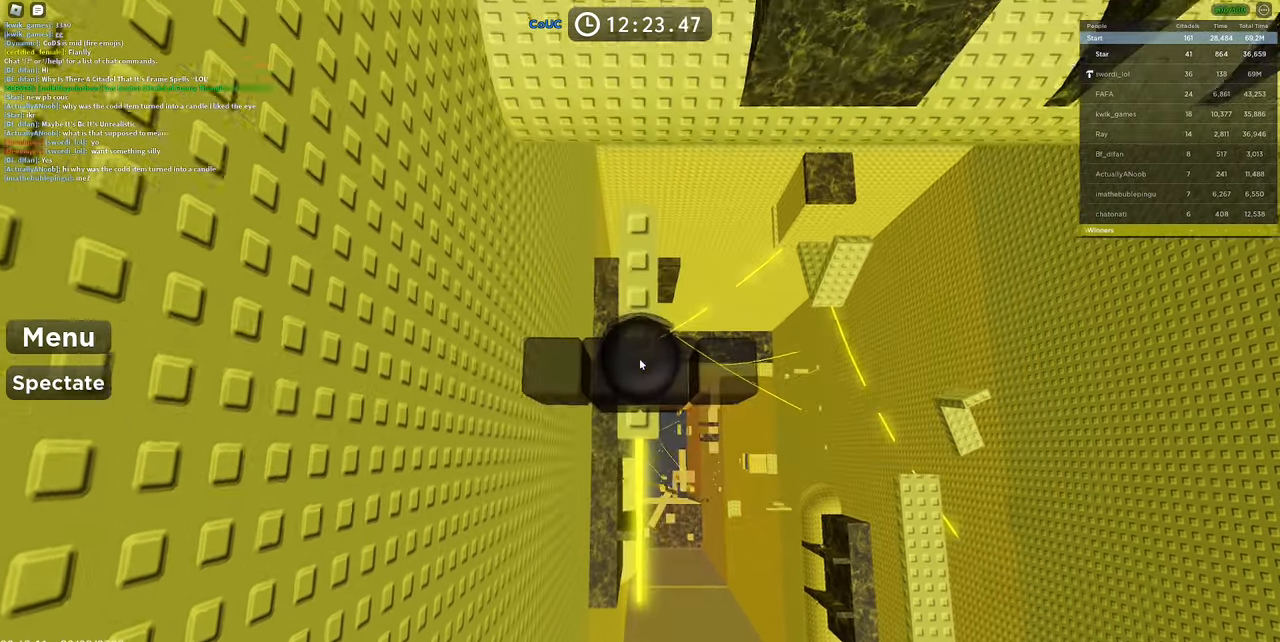
{"keys": ["w"], "mouse": ["right"], "events": [[83, "shift", "down"], [133, "mouse_wheel", "down"], [183, "mouse_wheel", "up"], [233, "shift", "up"], [283, "mouse_wheel", "down"], [333, "mouse_wheel", "up"], [366, "w", "down"]]}
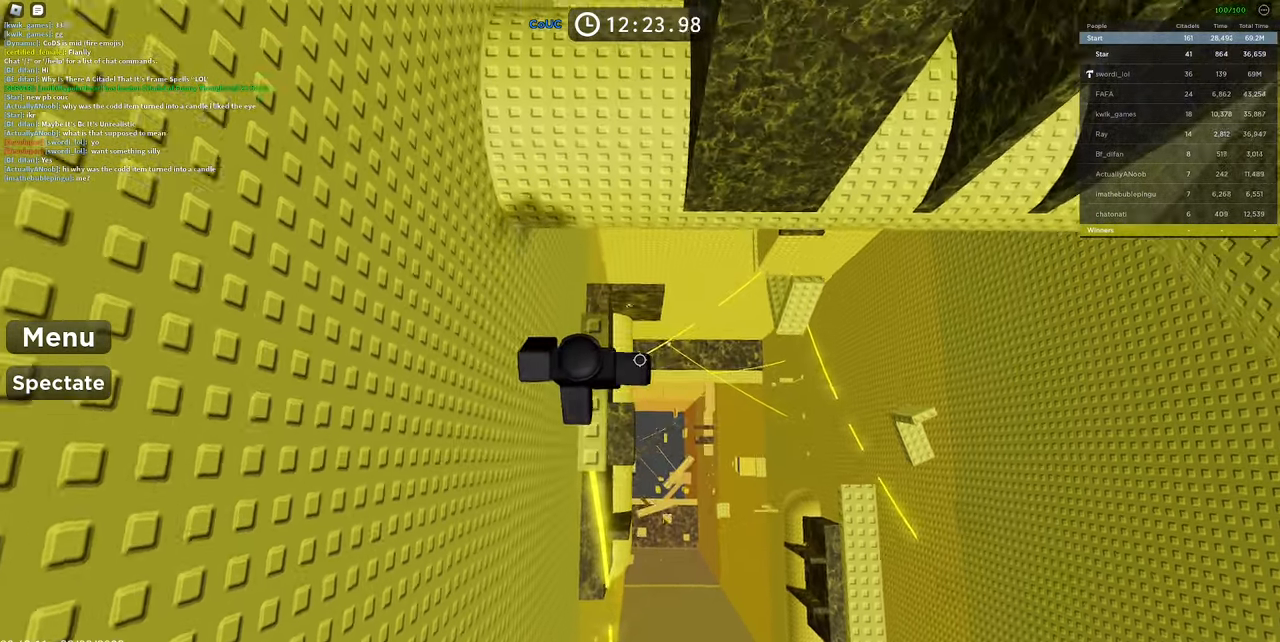
{"keys": ["w"], "mouse": ["right"], "events": [[200, "space", "down"], [383, "space", "up"]]}
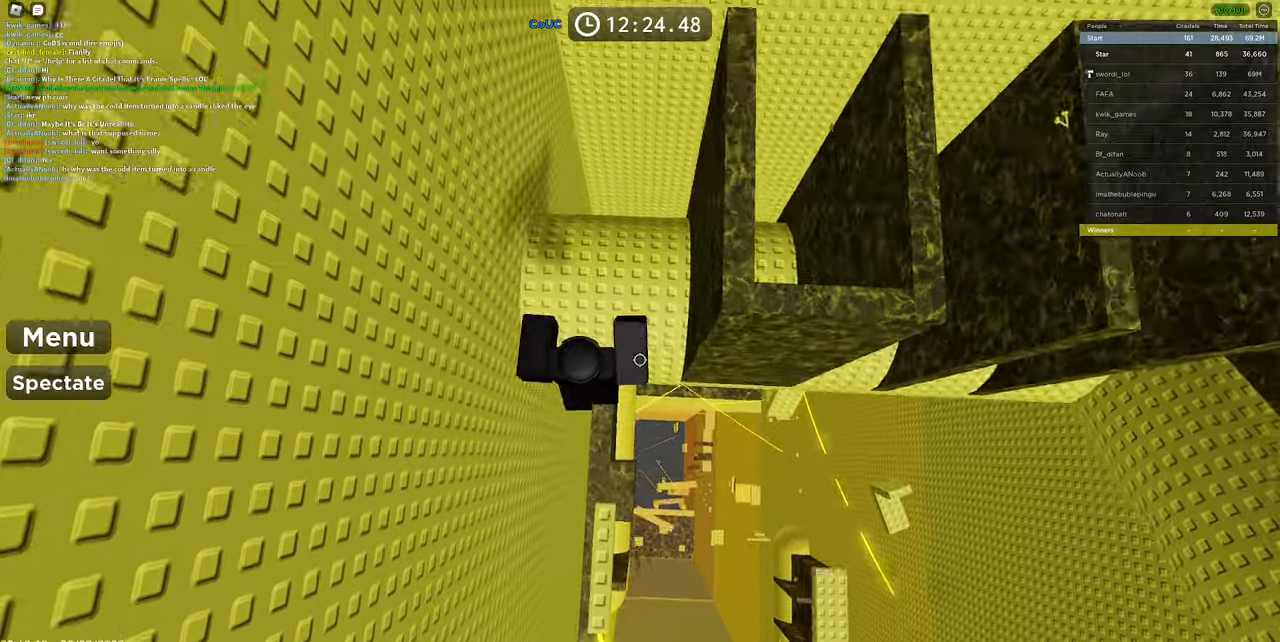
{"keys": ["a"], "mouse": ["right"], "events": [[133, "mouse_wheel", "down"], [167, "mouse_wheel", "up"], [233, "a", "down"], [500, "w", "up"]]}
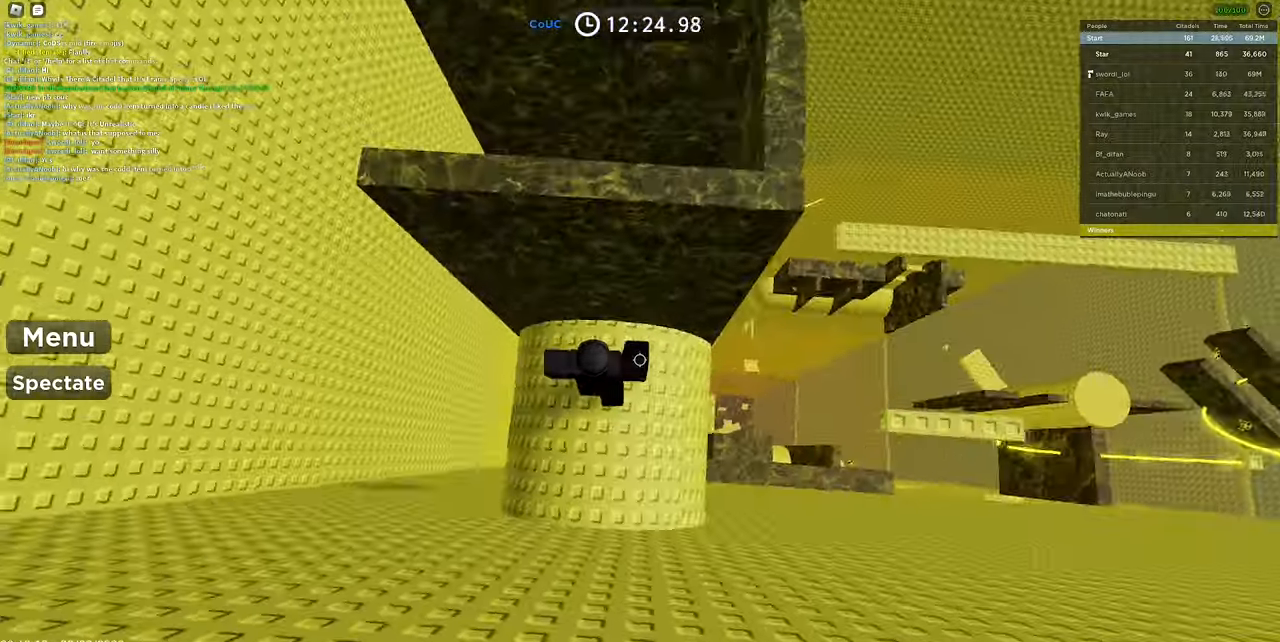
{"keys": ["a", "space"], "mouse": ["right"], "events": [[50, "a", "up"], [150, "a", "down"], [433, "space", "down"]]}
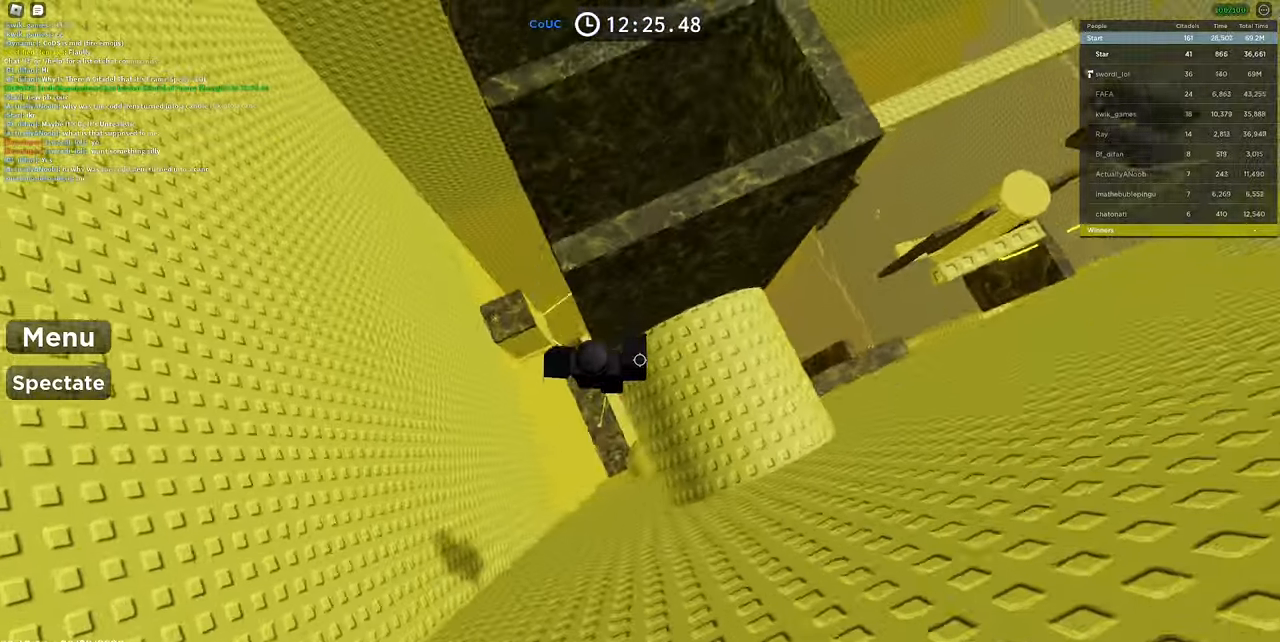
{"keys": ["a"], "mouse": ["right"], "events": [[100, "space", "up"]]}
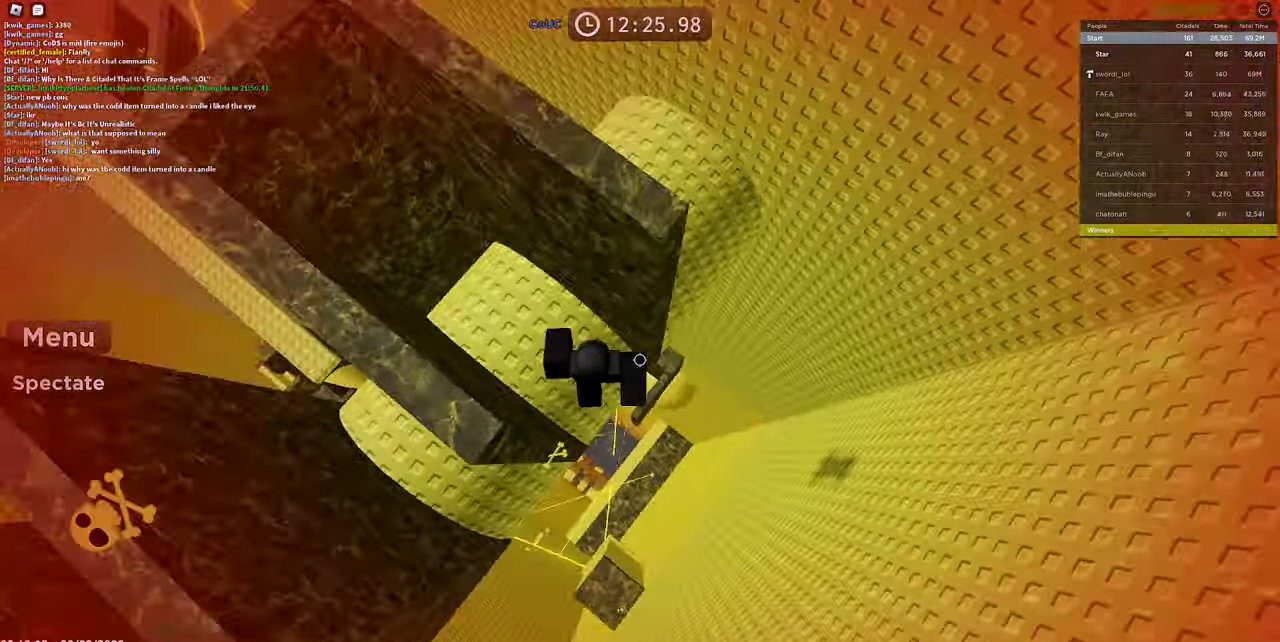
{"keys": ["a", "space"], "mouse": ["right"], "events": [[33, "a", "up"], [267, "a", "down"], [400, "space", "down"]]}
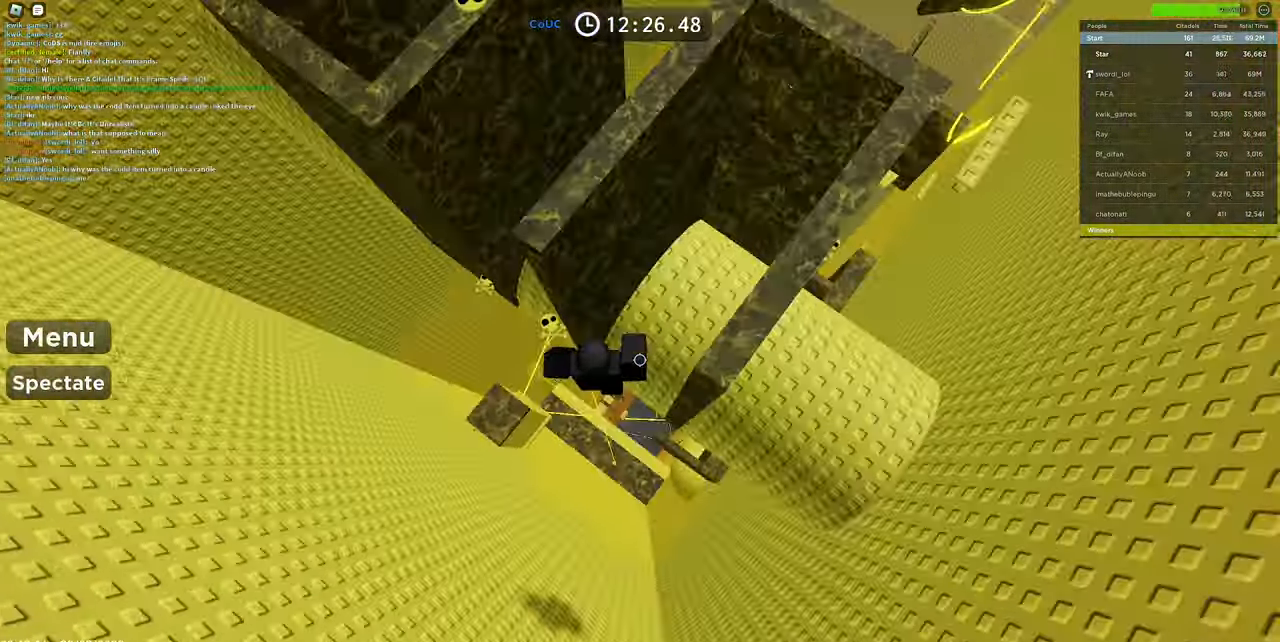
{"keys": ["a"], "mouse": ["right"], "events": [[83, "space", "up"]]}
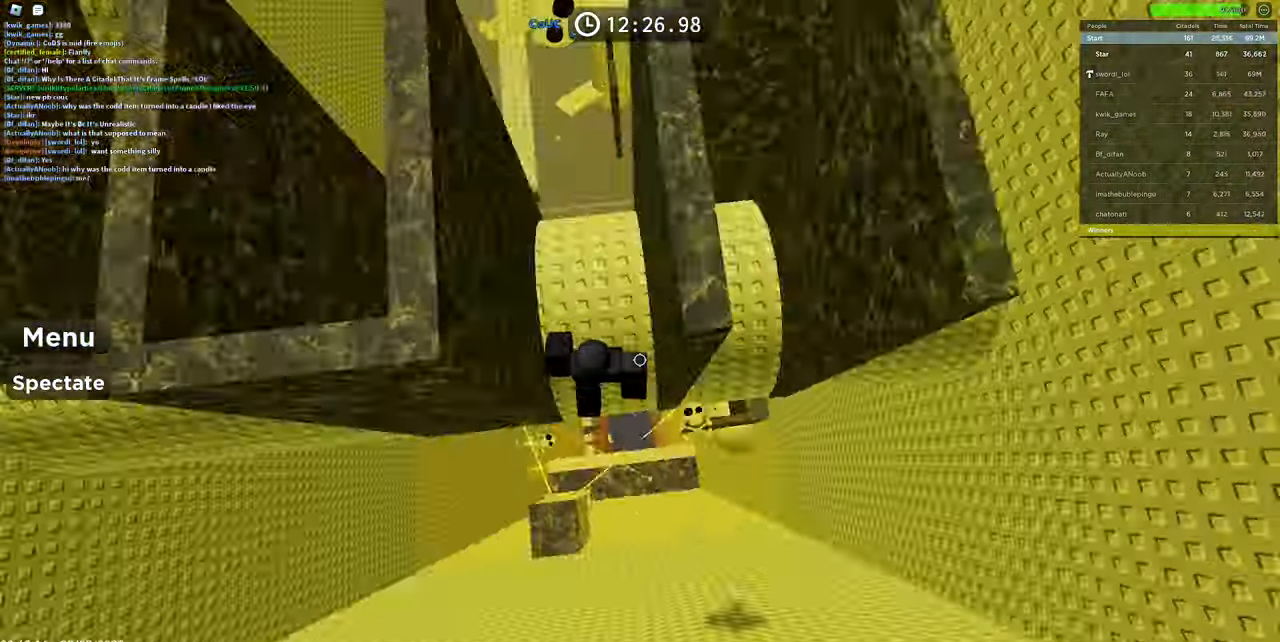
{"keys": ["d"], "mouse": ["right"], "events": [[17, "a", "up"], [17, "d", "down"], [17, "w", "down"], [67, "w", "up"], [200, "d", "up"], [200, "mouse_right", "up"], [350, "d", "down"], [400, "mouse_right", "down"]]}
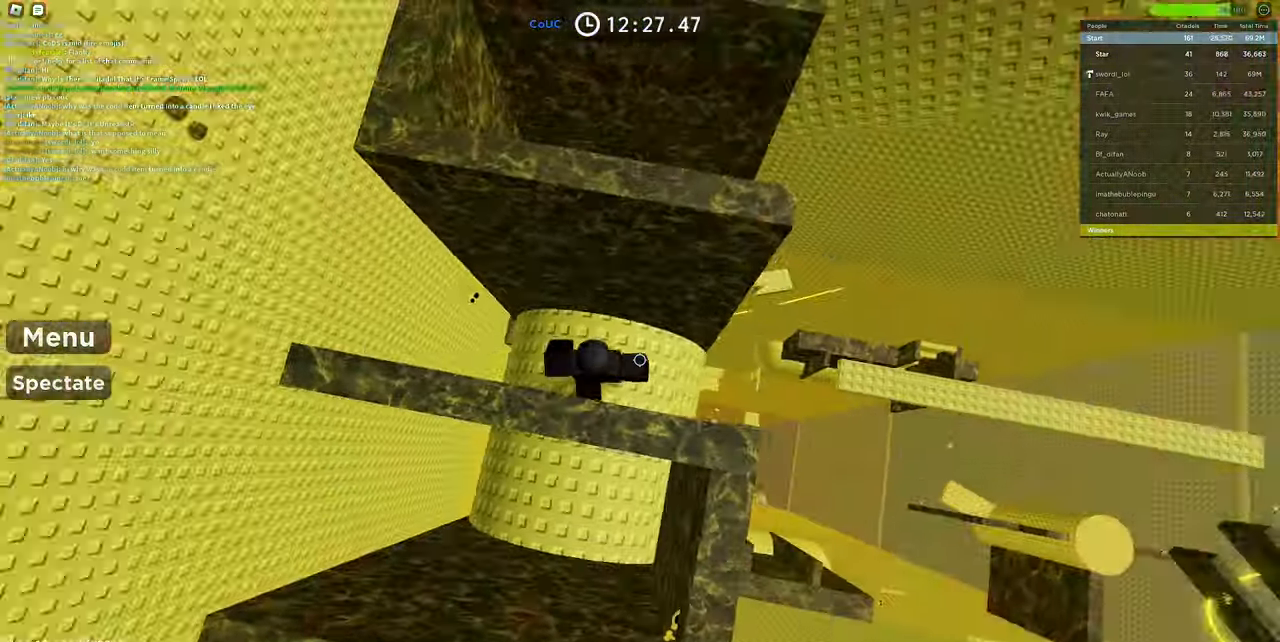
{"keys": ["d"], "mouse": ["right"], "events": [[267, "space", "down"], [400, "space", "up"]]}
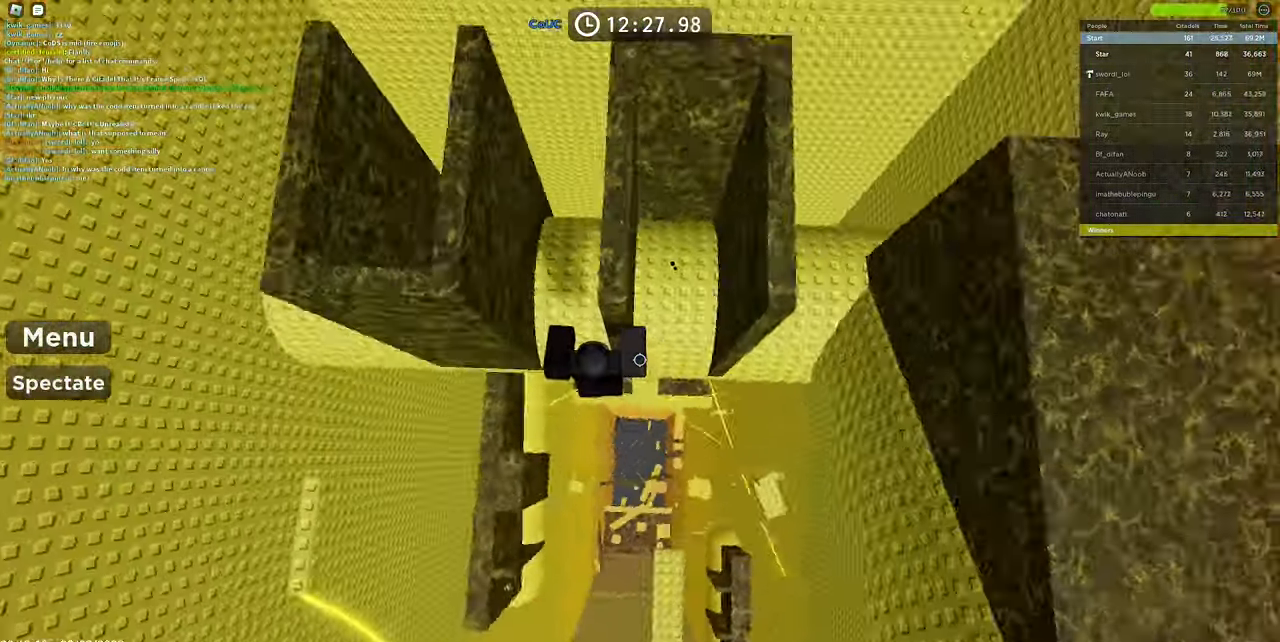
{"keys": ["d"], "mouse": ["right"], "events": [[317, "d", "up"], [383, "d", "down"]]}
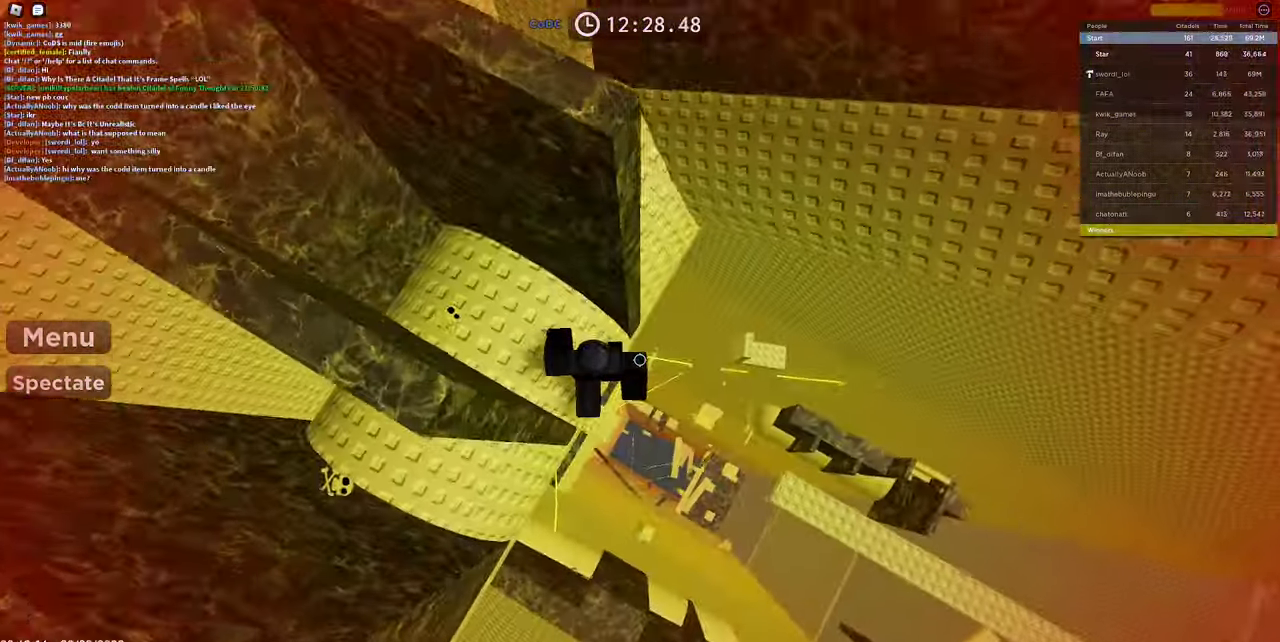
{"keys": ["d", "w"], "mouse": ["right"], "events": [[17, "space", "down"], [217, "space", "up"], [483, "w", "down"]]}
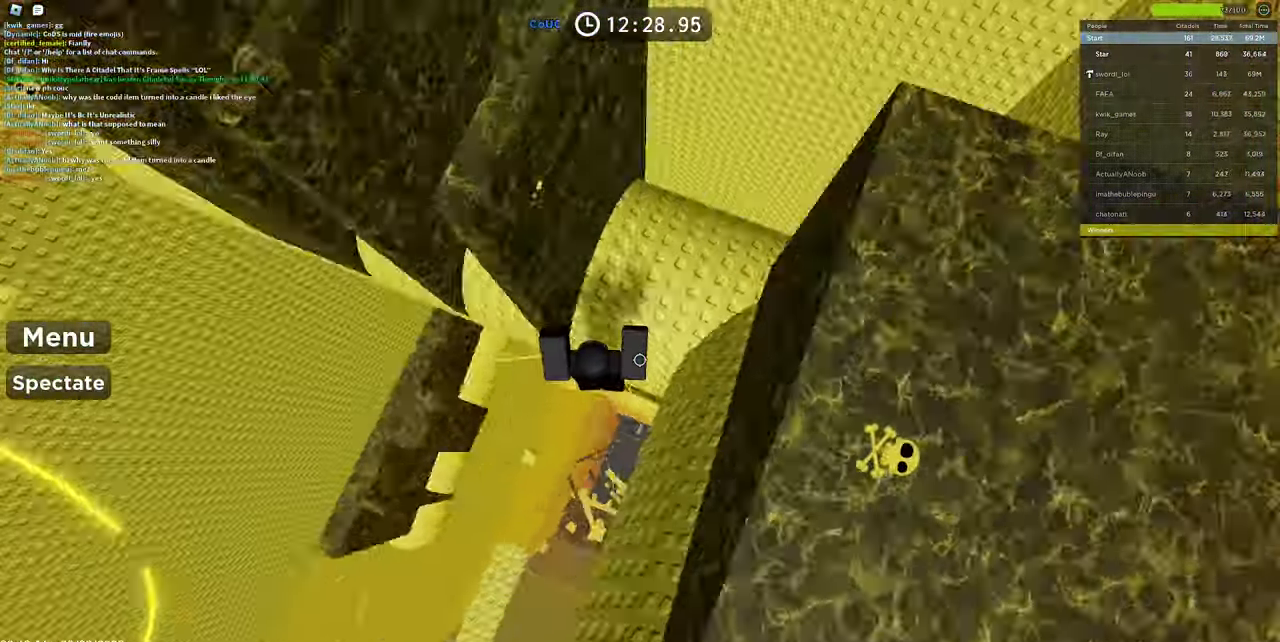
{"keys": [], "mouse": ["right"], "events": [[83, "d", "up"], [183, "a", "down"], [317, "a", "up"], [317, "w", "up"]]}
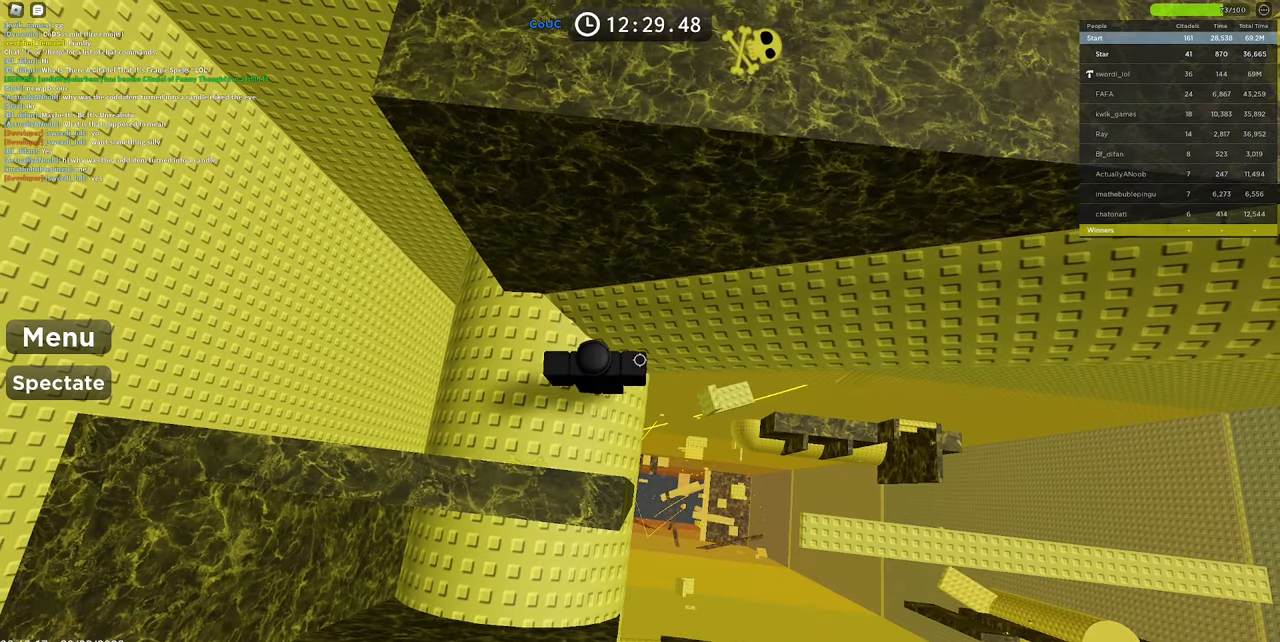
{"keys": ["d"], "mouse": ["right"], "events": [[84, "a", "down"], [84, "w", "down"], [134, "a", "up"], [134, "w", "up"], [434, "d", "down"]]}
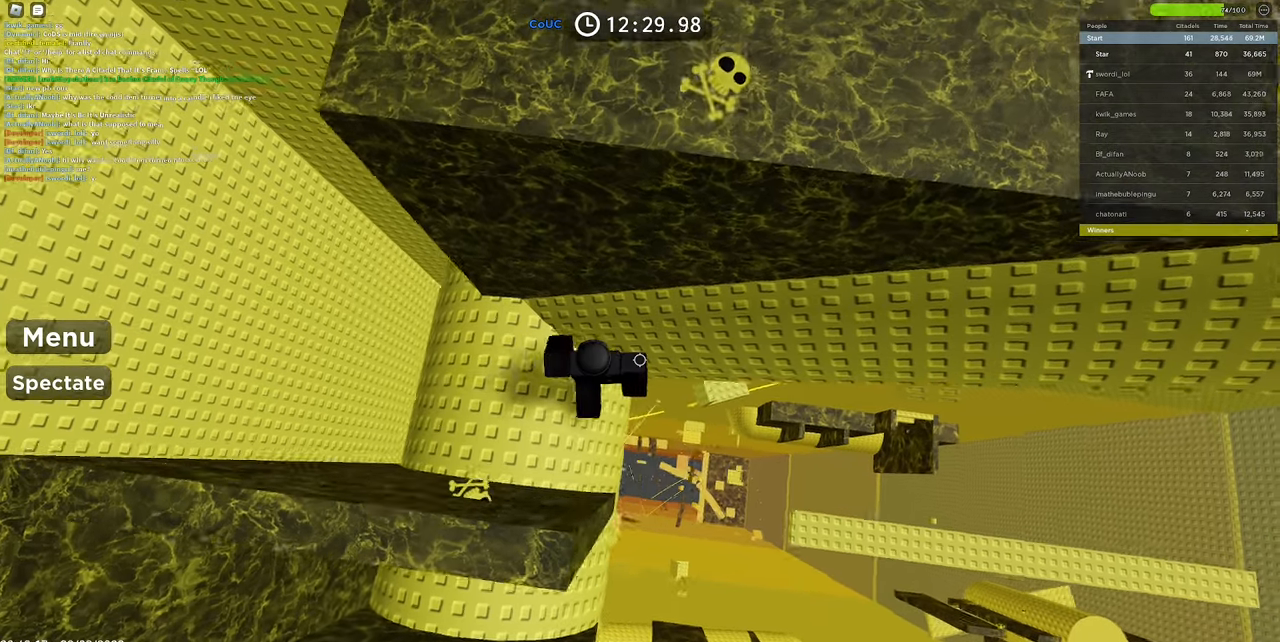
{"keys": ["d", "space"], "mouse": ["right"], "events": [[67, "space", "down"]]}